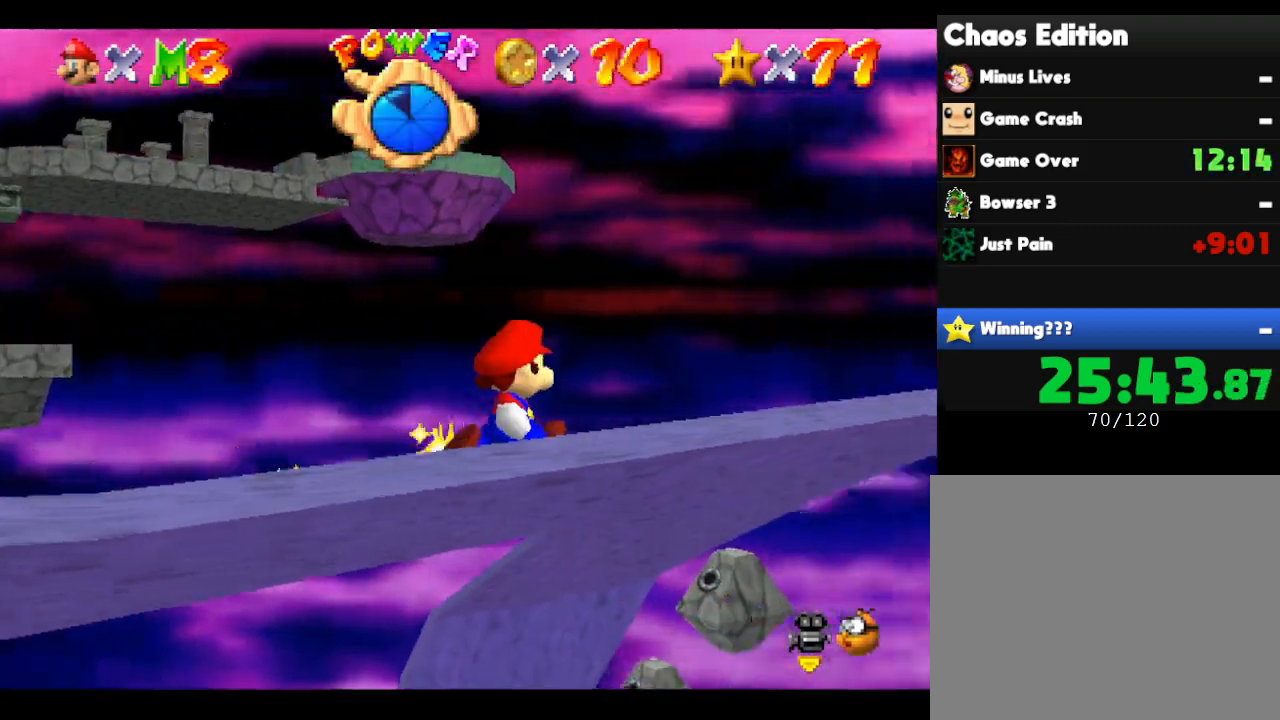
Gameplay with a controller (Nintendo layout); each line is a JSON object with the inputs held at the frame after it. "events" lists button and stick changes between this image and that frame as [ms after this image, input, new state], when the widget could be followed in between. Not read: L3 R3.
{"buttons": [], "left_stick": "up", "events": [[283, "left_stick", "up"]]}
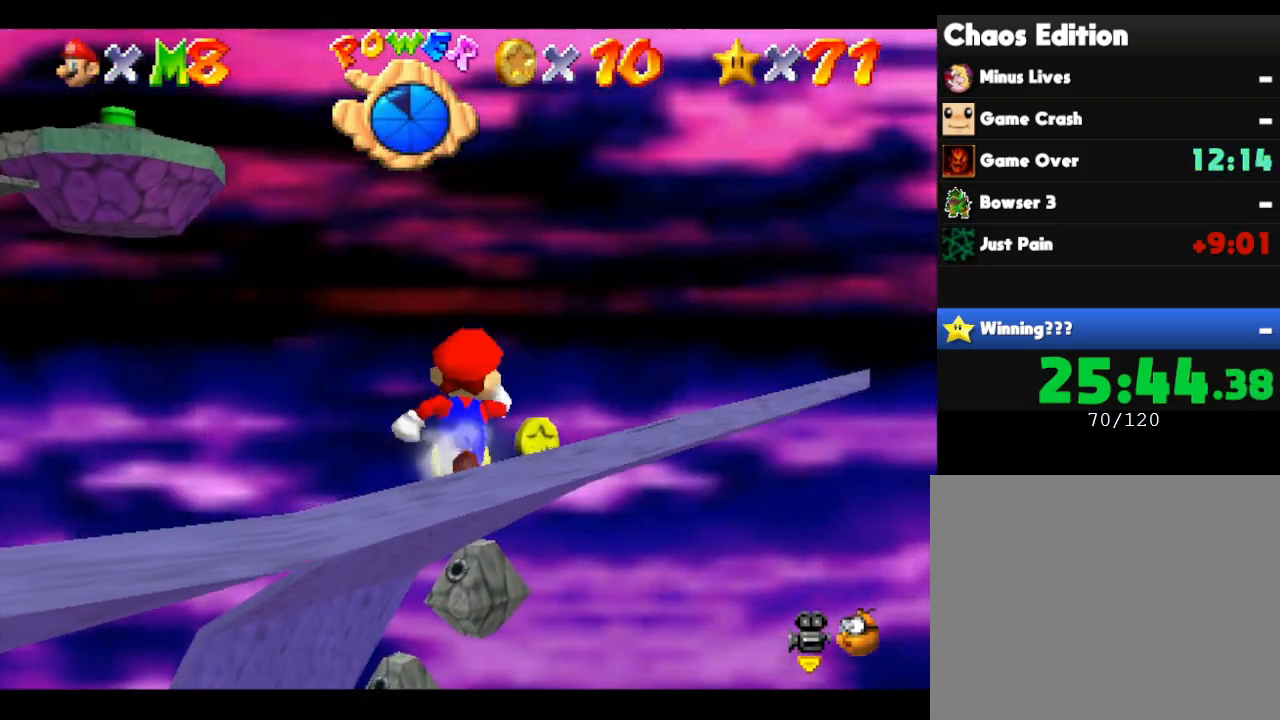
{"buttons": [], "left_stick": "up", "events": []}
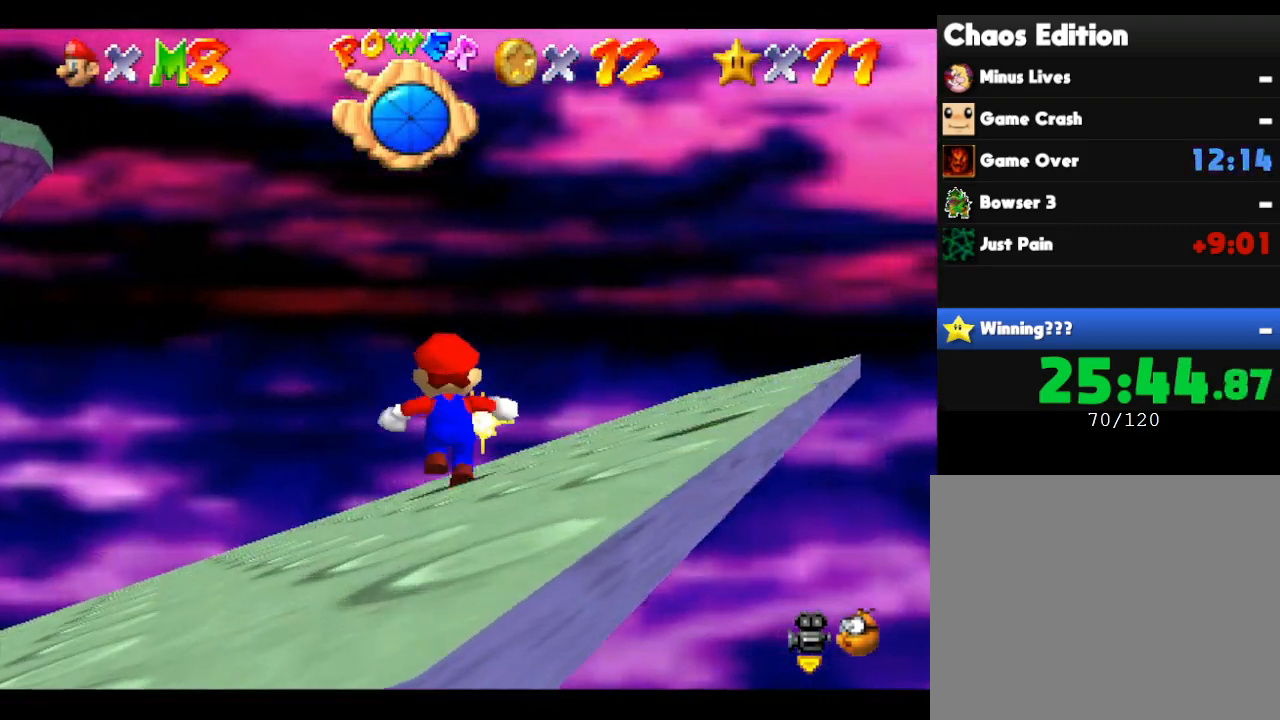
{"buttons": [], "left_stick": "up", "events": []}
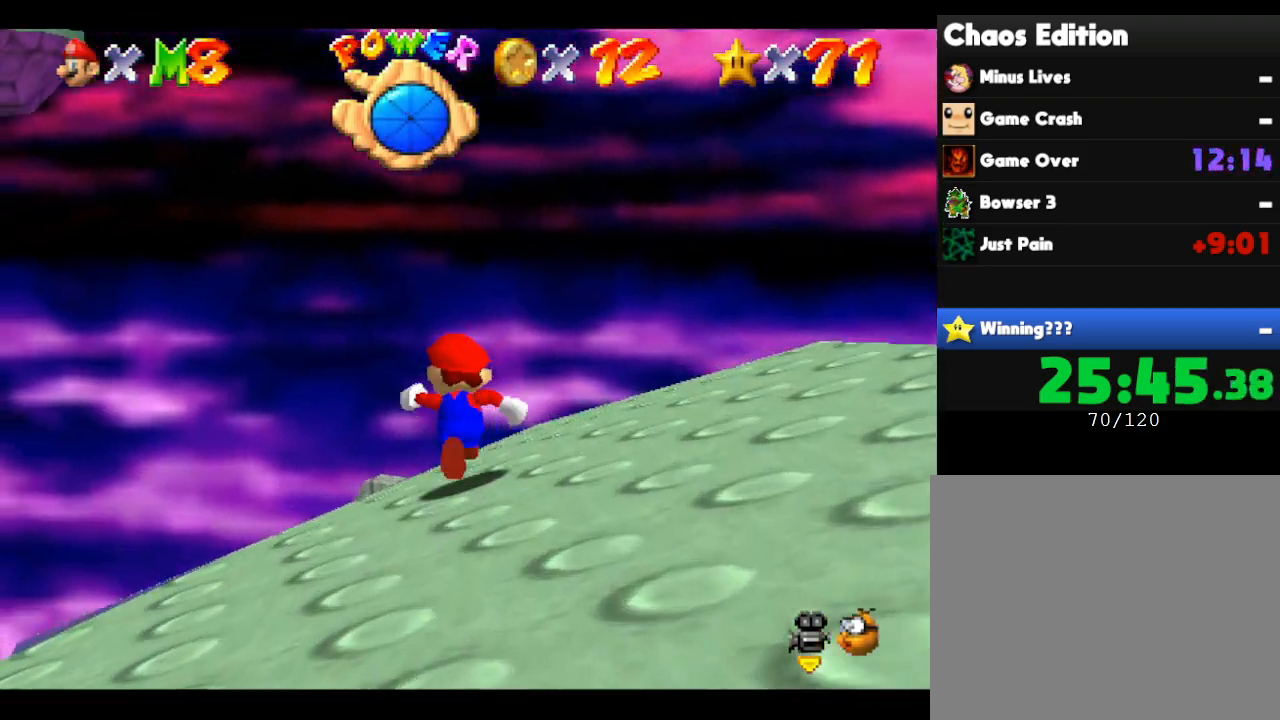
{"buttons": [], "left_stick": "up", "events": [[67, "left_stick", "center"], [283, "left_stick", "up-left"], [367, "left_stick", "up"]]}
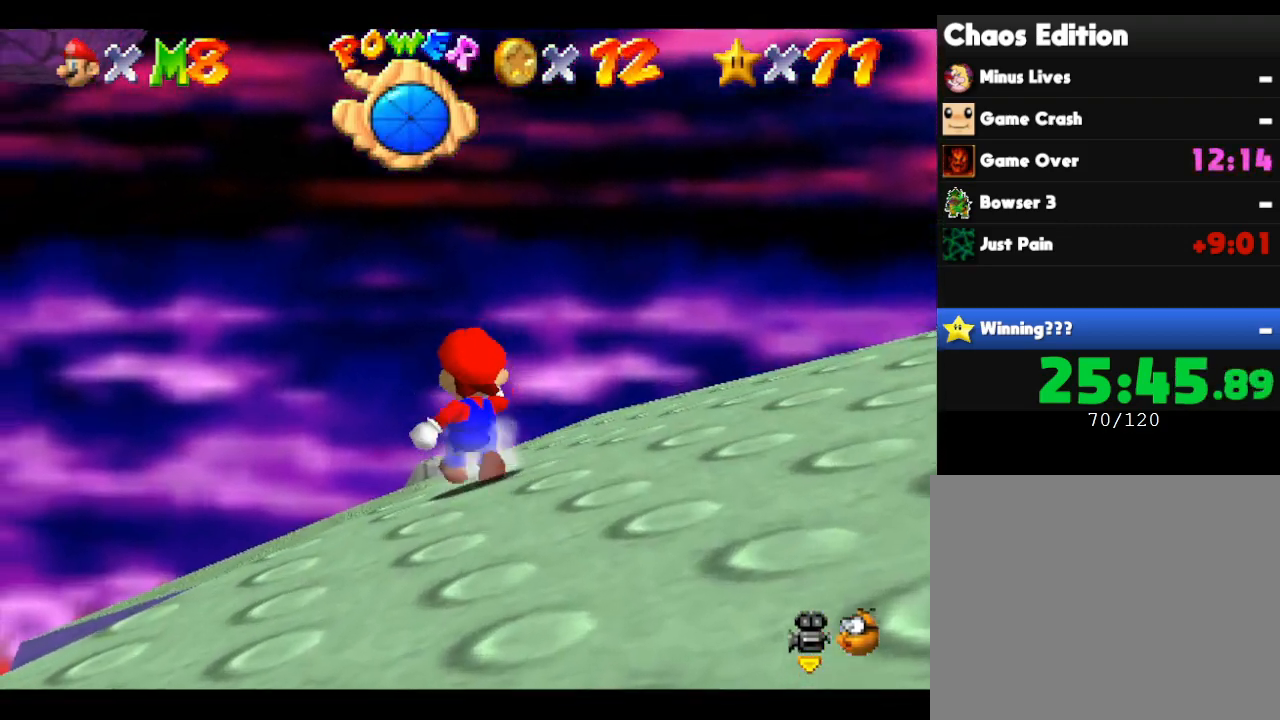
{"buttons": [], "left_stick": "up", "events": []}
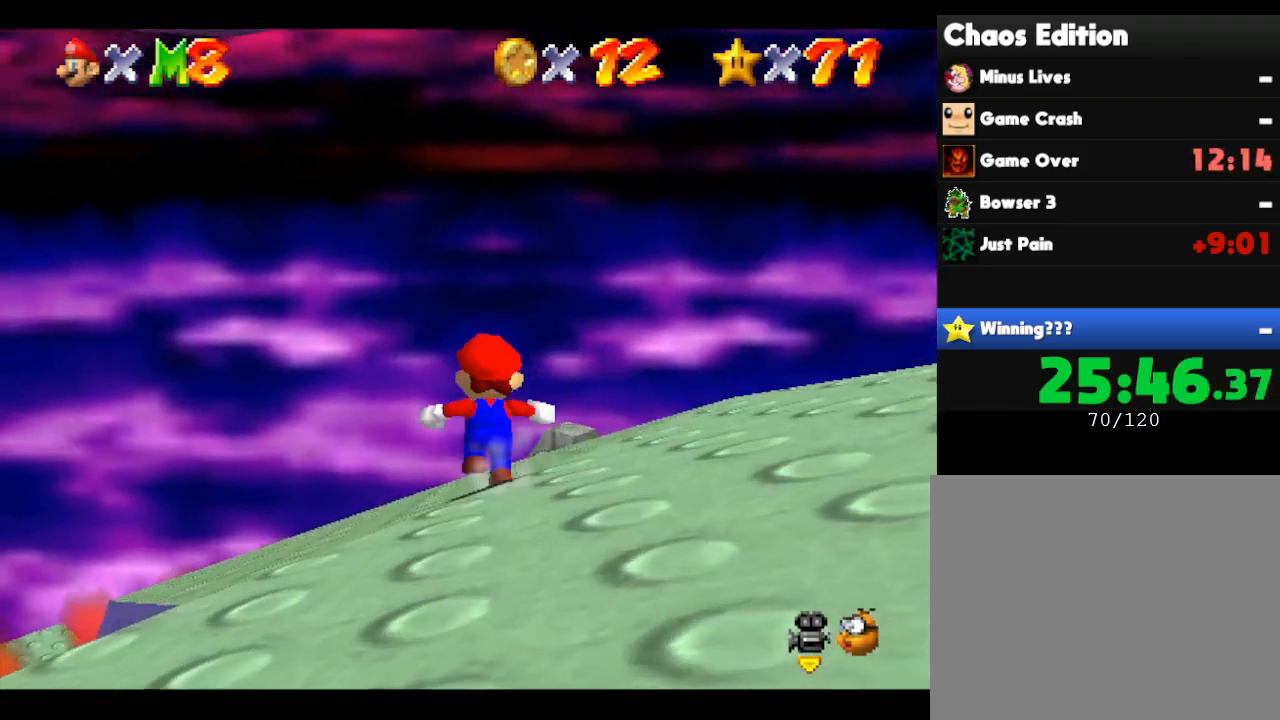
{"buttons": [], "left_stick": "up", "events": []}
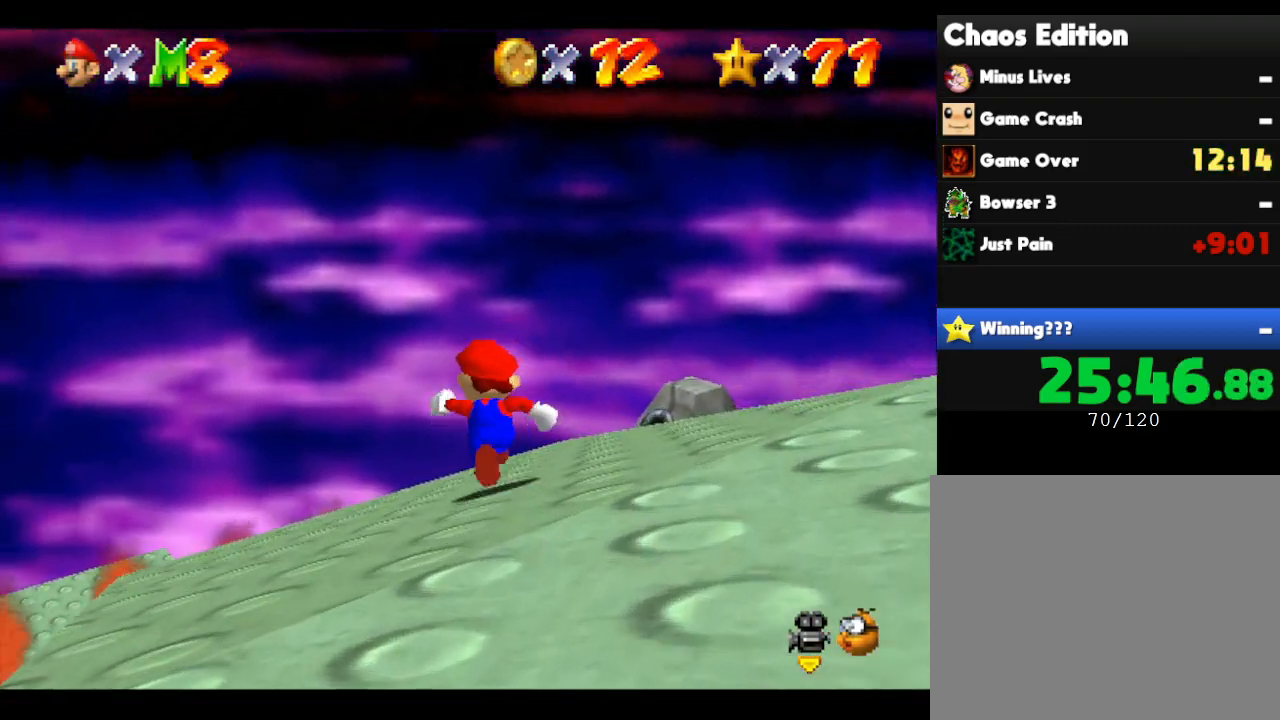
{"buttons": [], "left_stick": "up", "events": []}
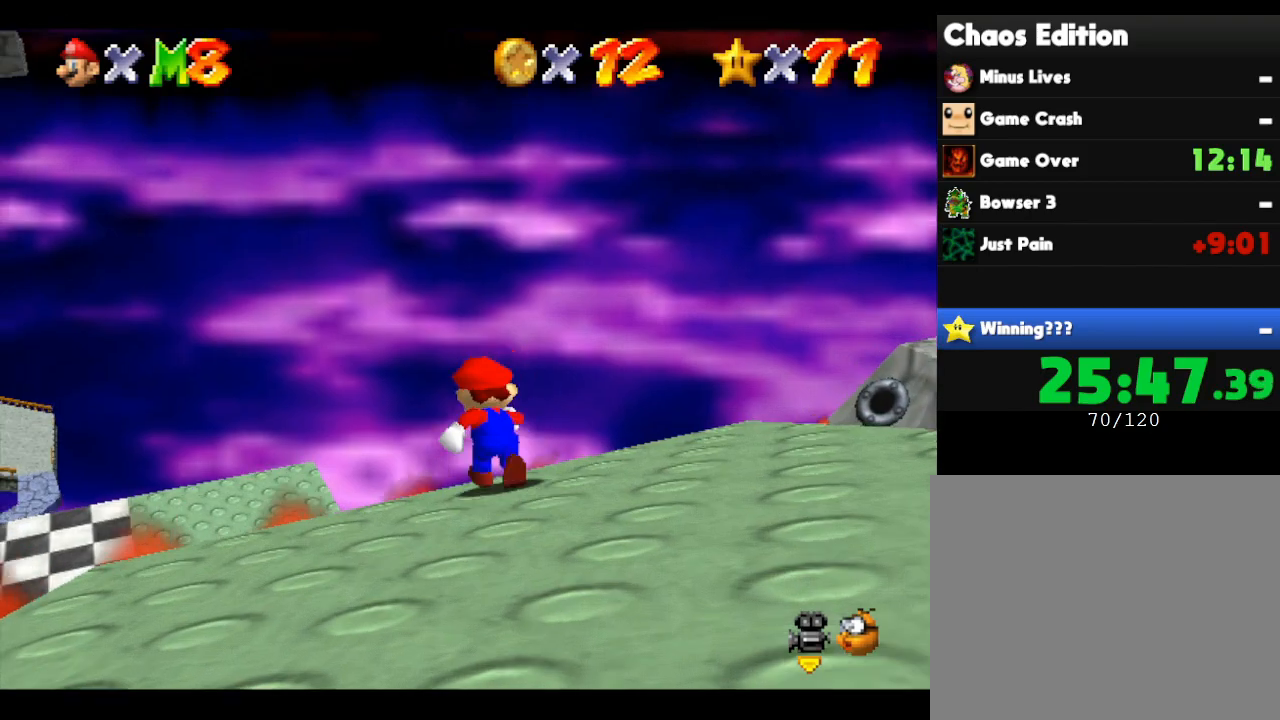
{"buttons": [], "left_stick": "up", "events": []}
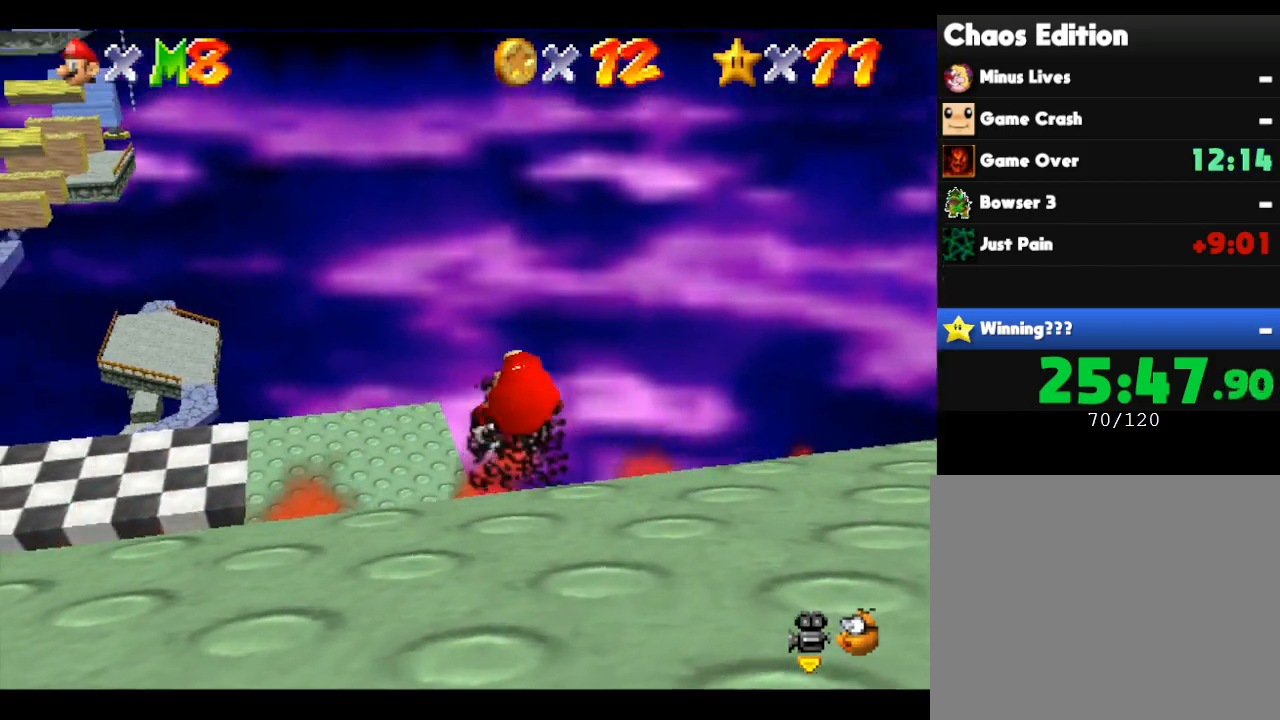
{"buttons": [], "left_stick": "up", "events": []}
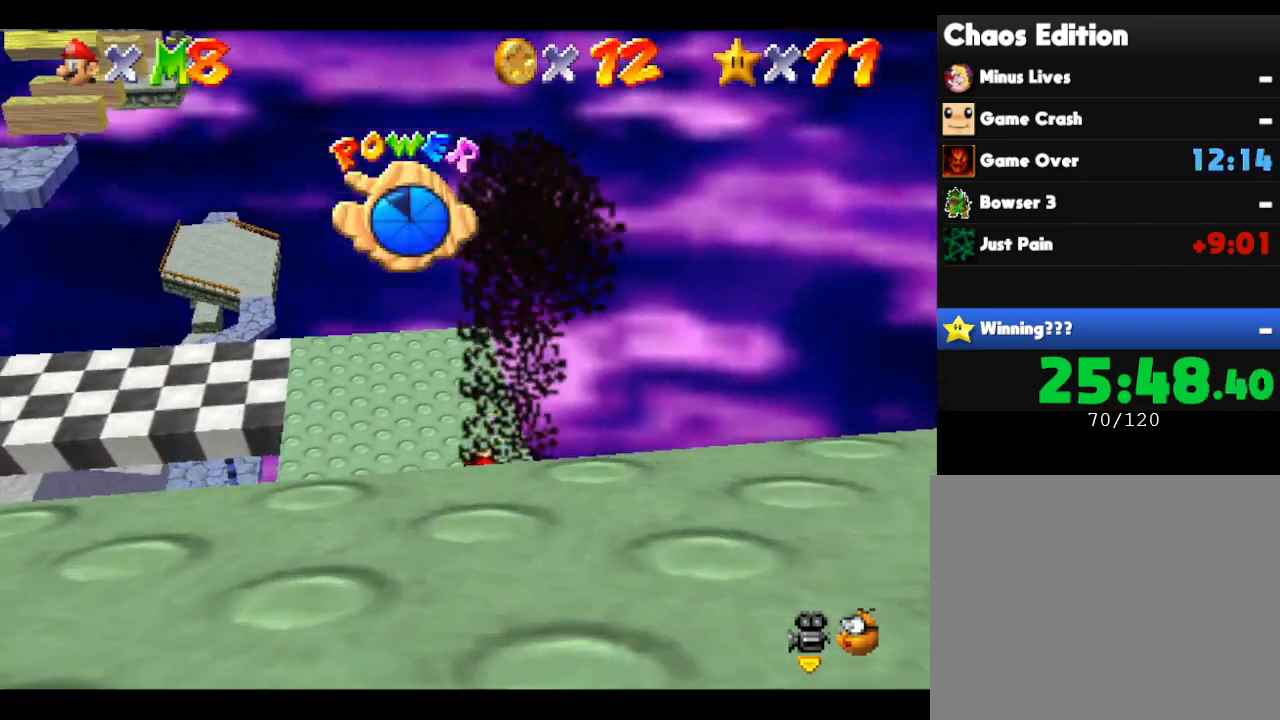
{"buttons": [], "left_stick": "up", "events": []}
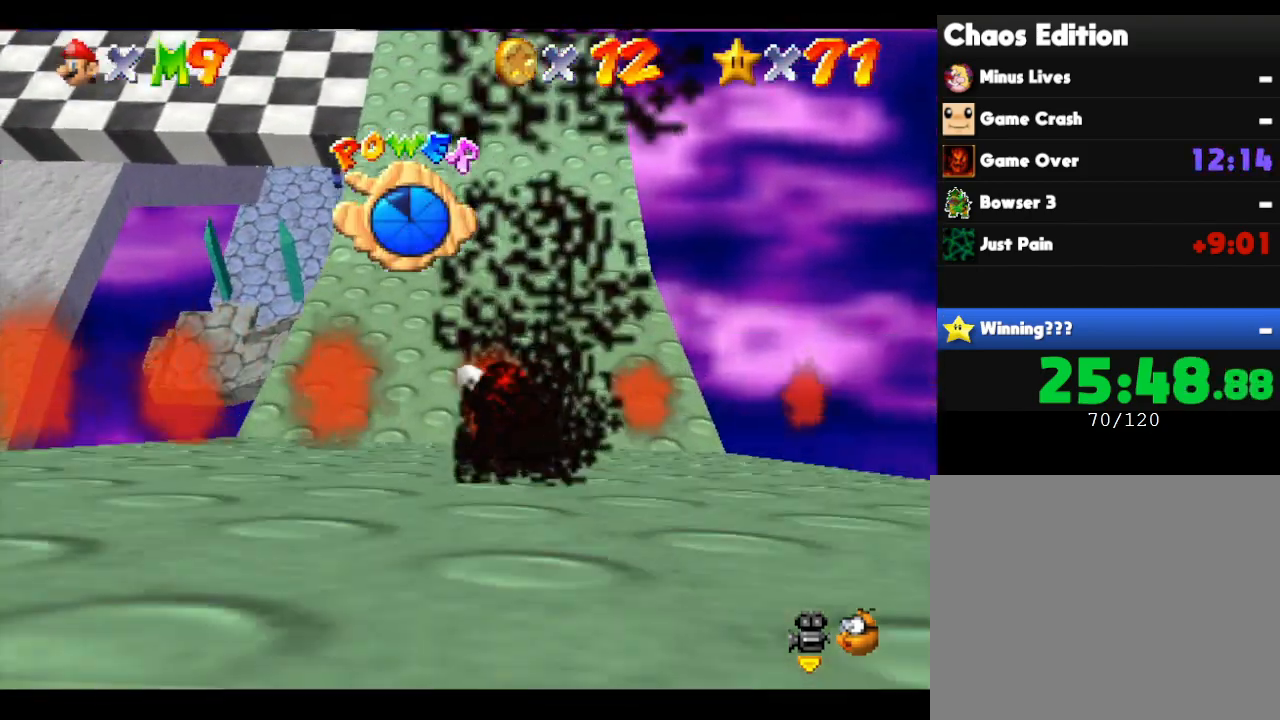
{"buttons": [], "left_stick": "up", "events": []}
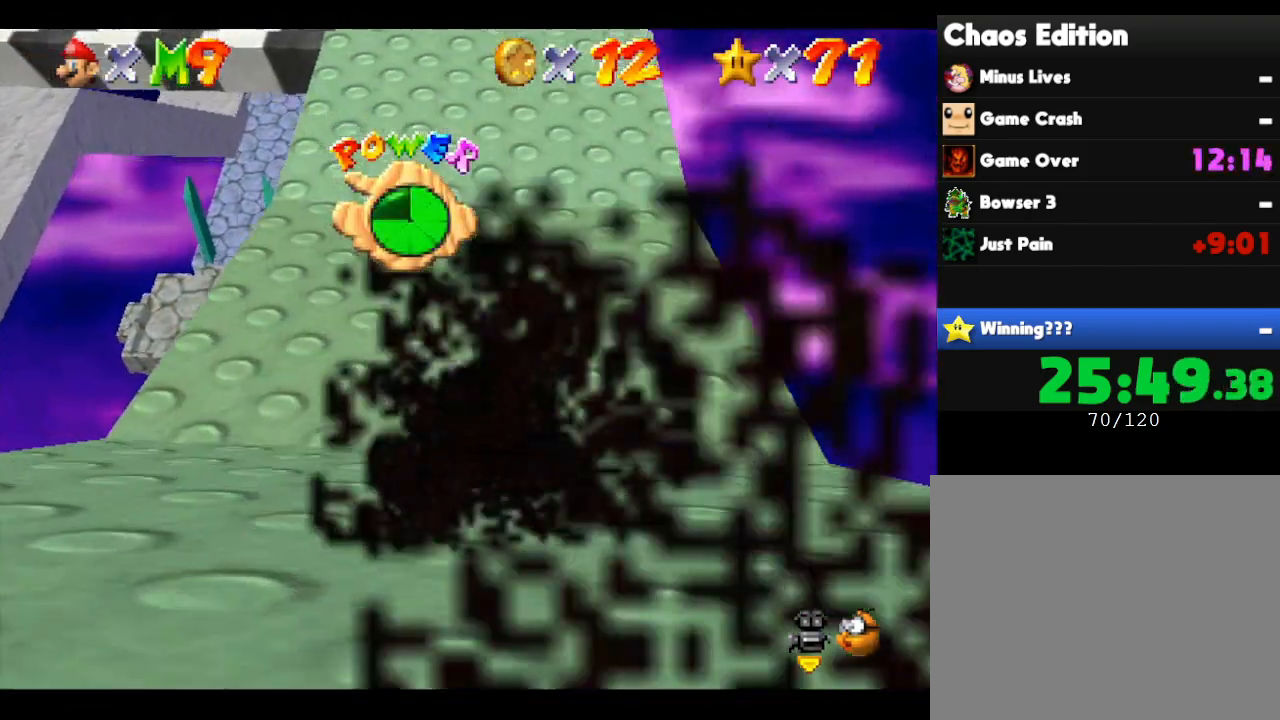
{"buttons": [], "left_stick": "up", "events": []}
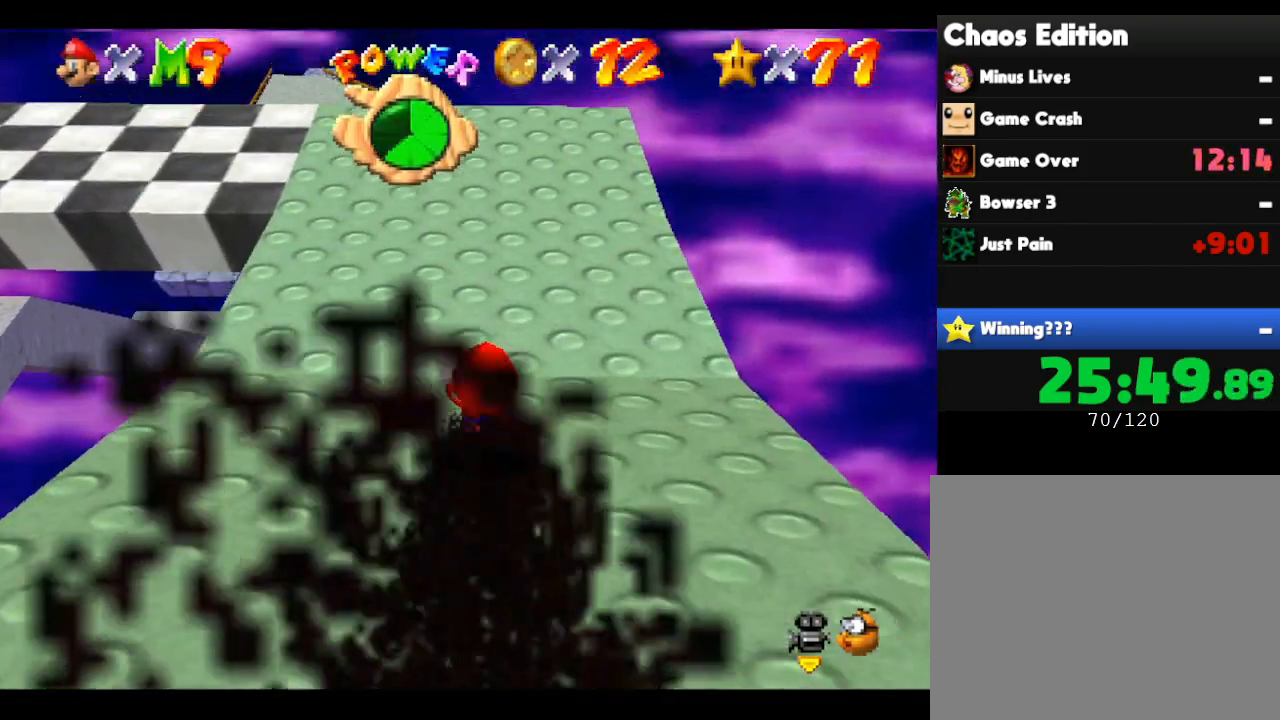
{"buttons": [], "left_stick": "up", "events": []}
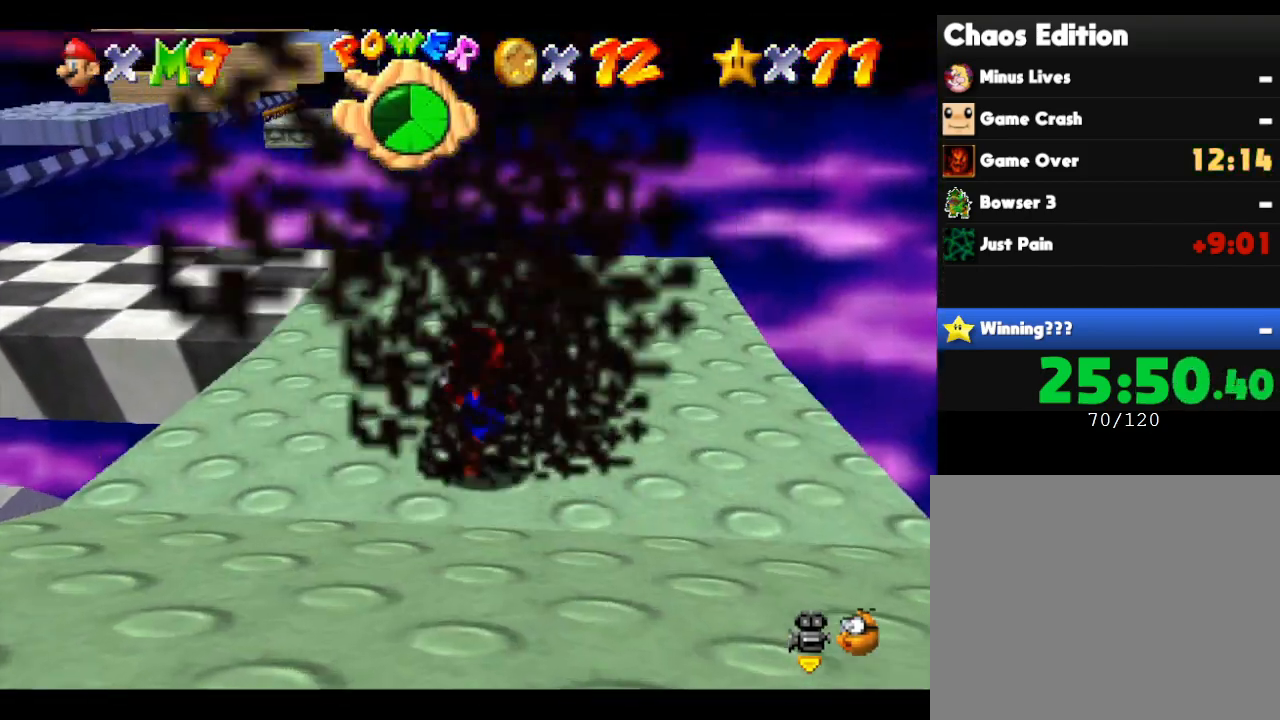
{"buttons": [], "left_stick": "up", "events": []}
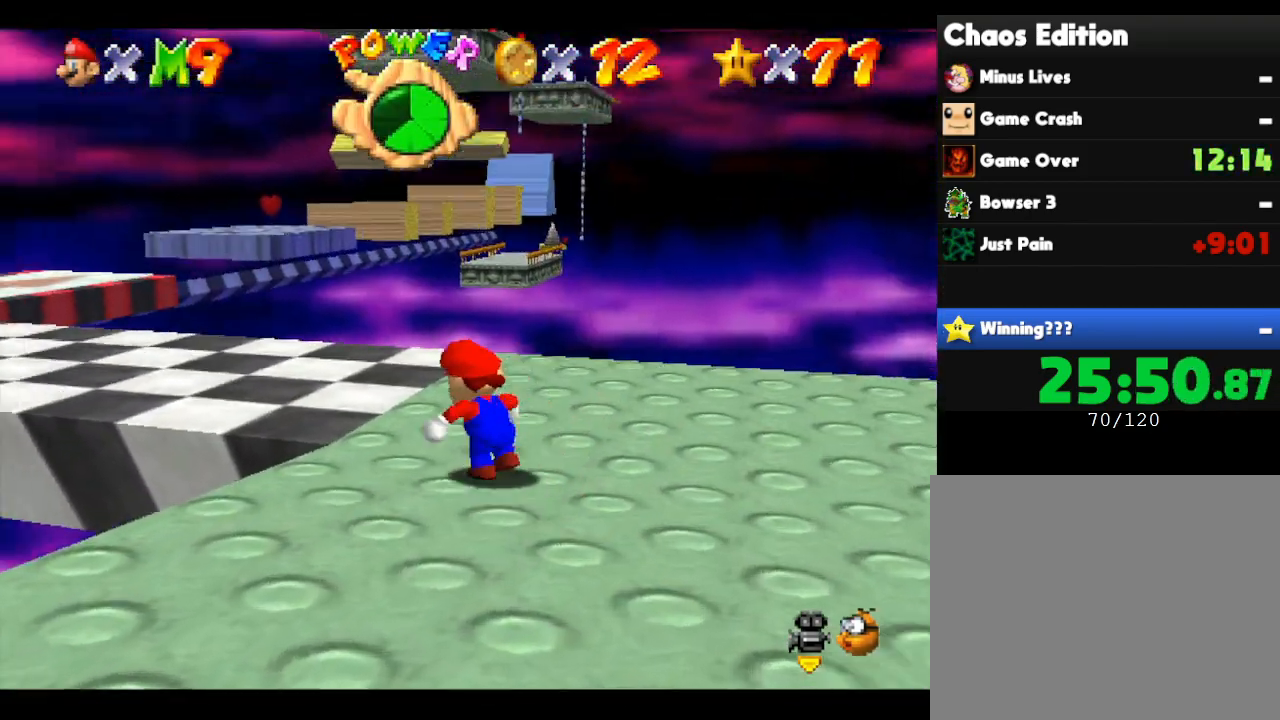
{"buttons": [], "left_stick": "up-left", "events": [[433, "left_stick", "up-left"]]}
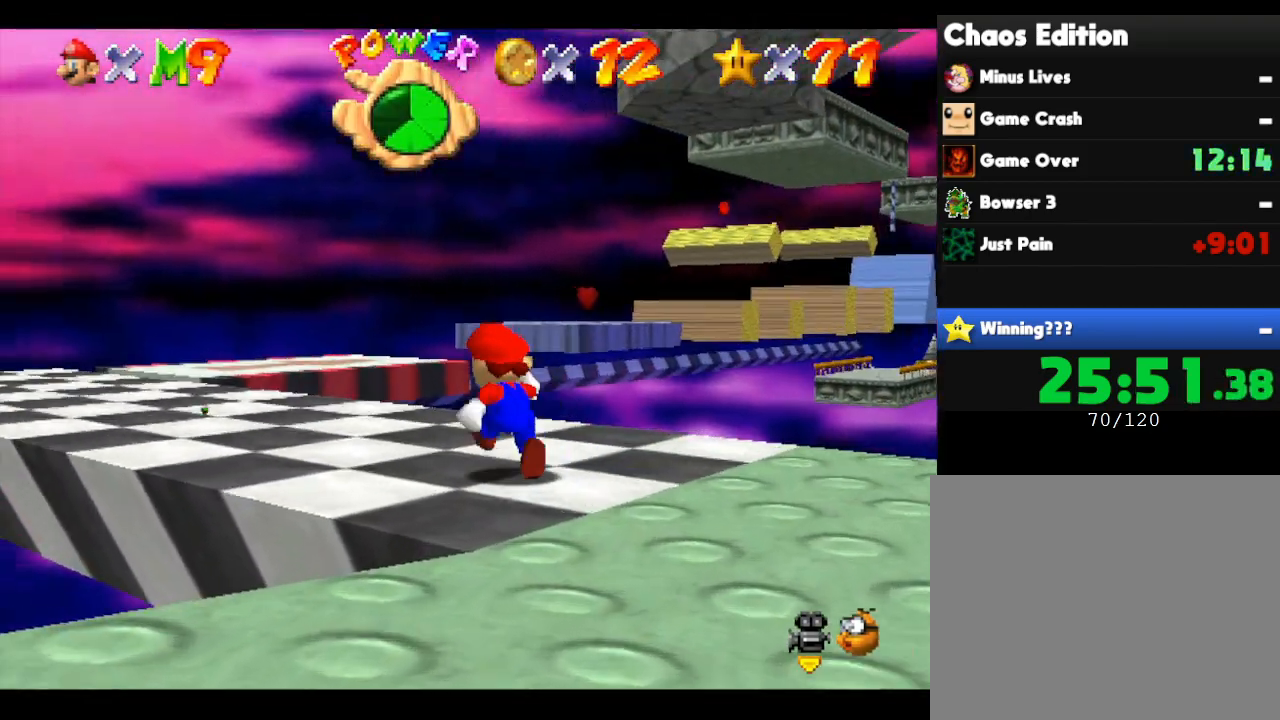
{"buttons": [], "left_stick": "up", "events": [[500, "left_stick", "up"]]}
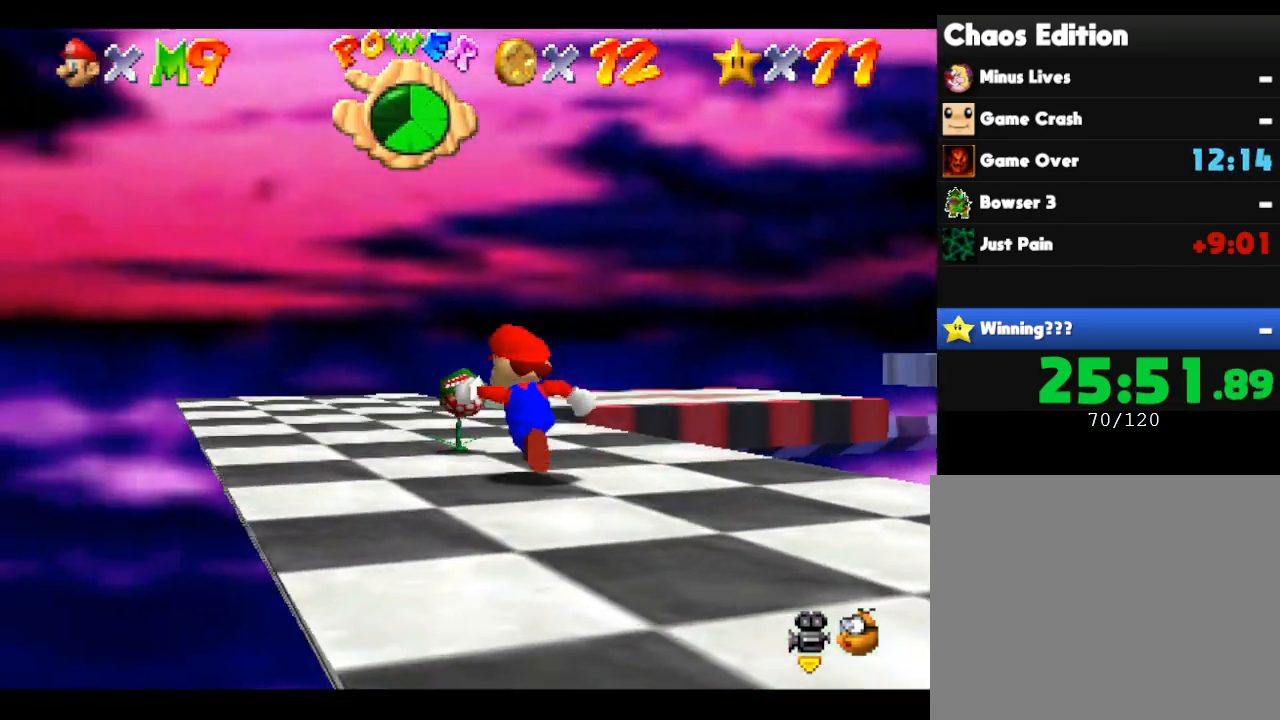
{"buttons": [], "left_stick": "up", "events": [[183, "left_stick", "up-left"], [367, "left_stick", "up"]]}
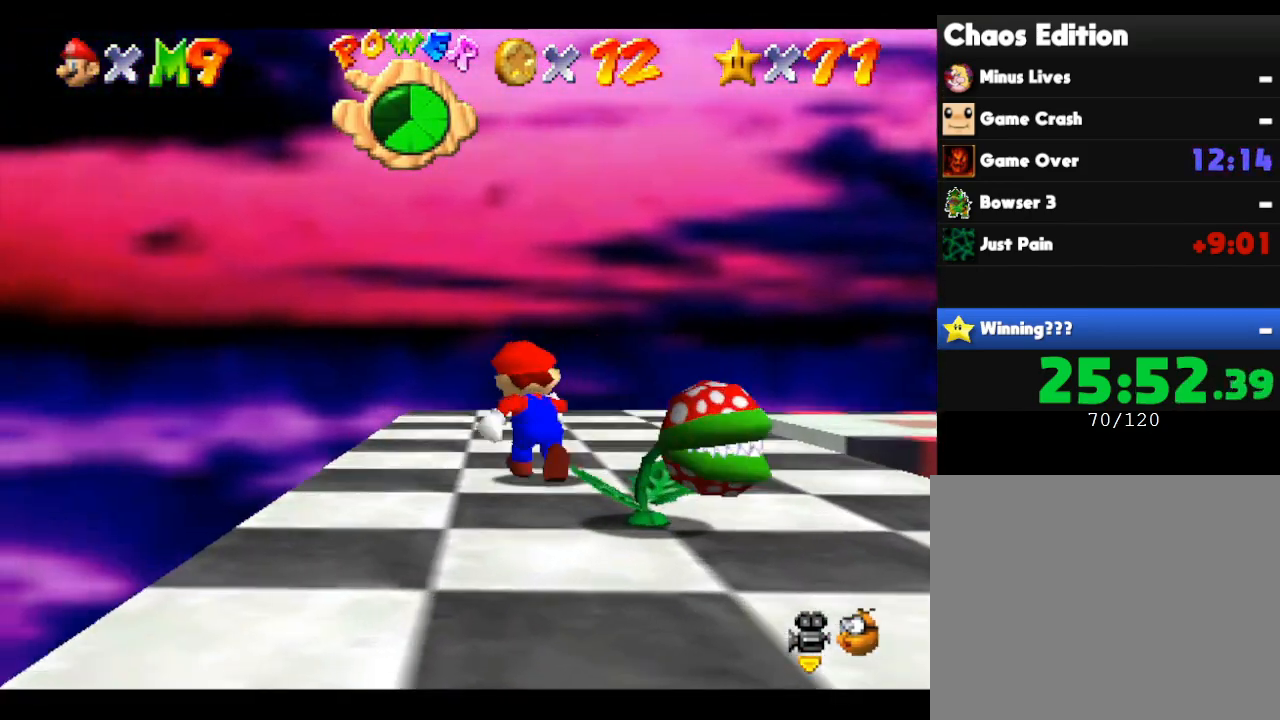
{"buttons": [], "left_stick": "center", "events": [[183, "left_stick", "center"]]}
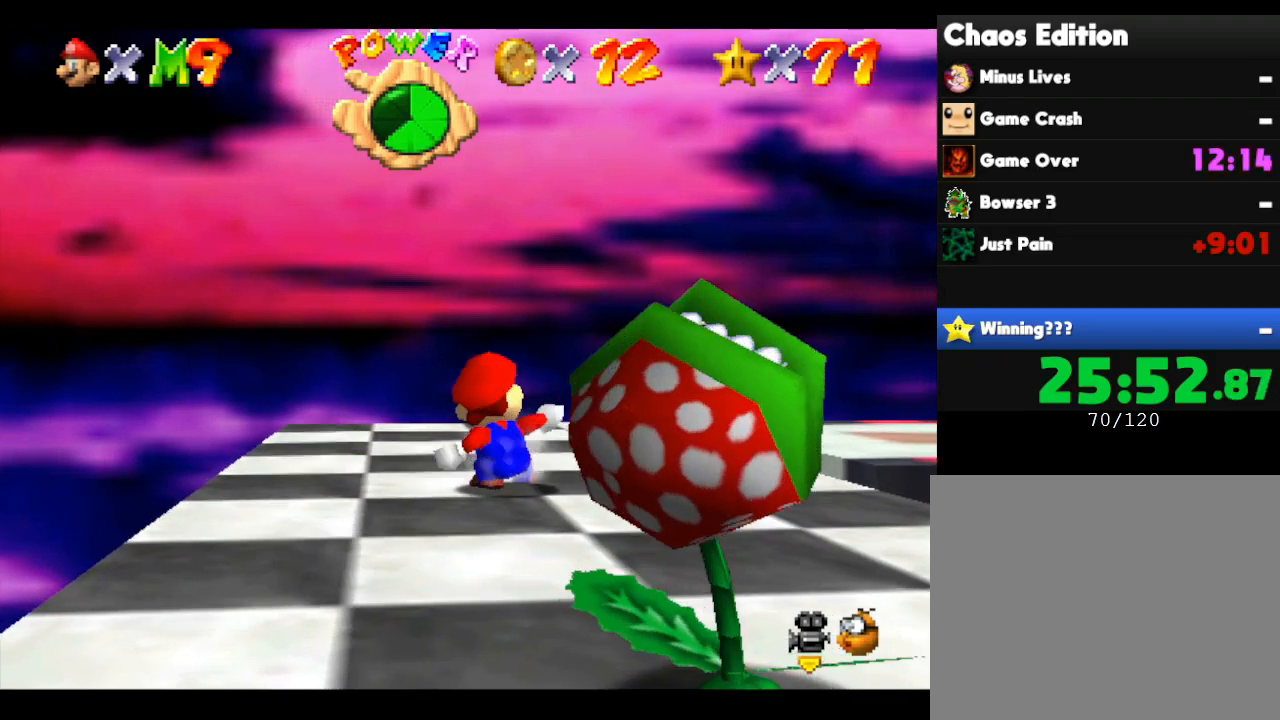
{"buttons": [], "left_stick": "up-right", "events": [[117, "left_stick", "up-right"]]}
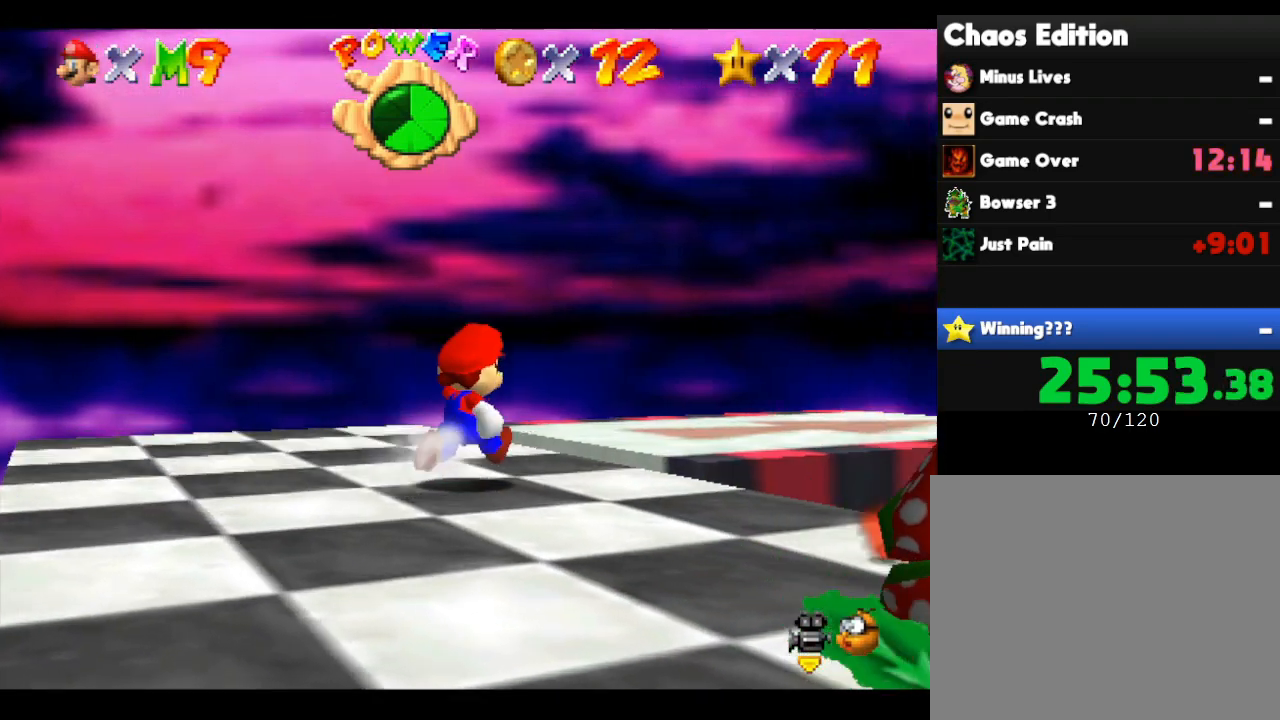
{"buttons": [], "left_stick": "up", "events": [[50, "A", "down"], [300, "A", "up"], [333, "left_stick", "up"]]}
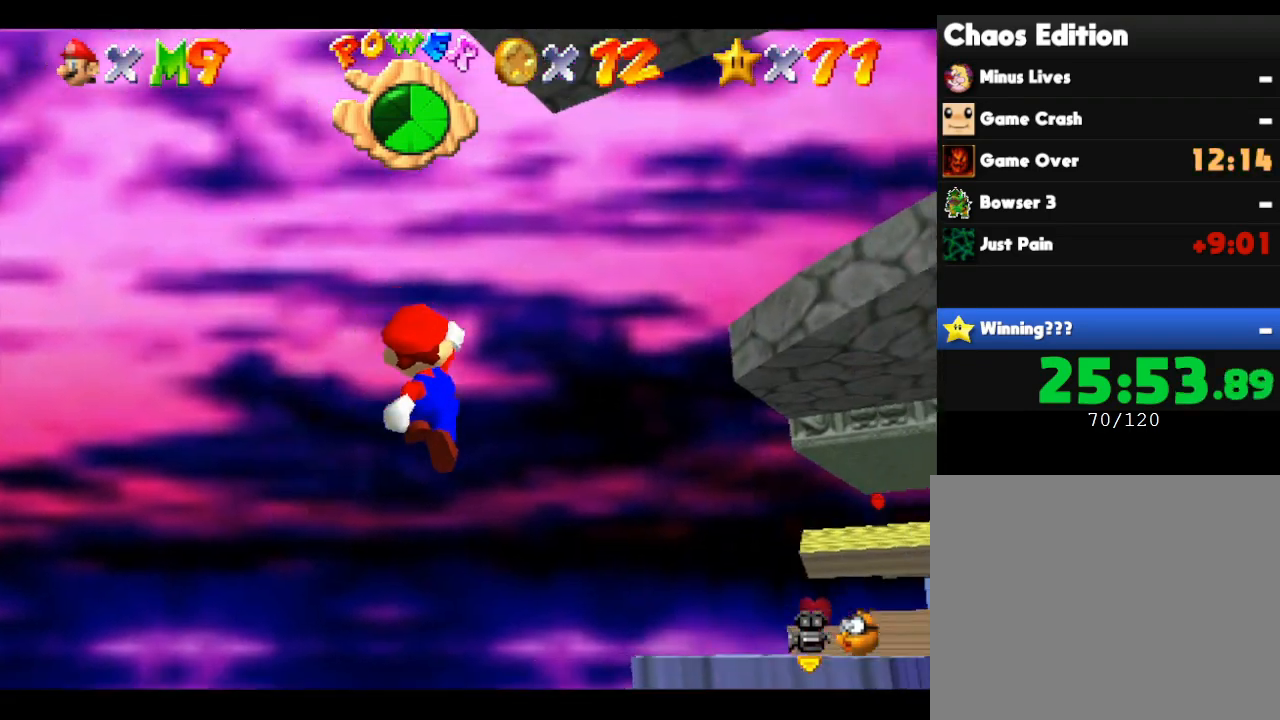
{"buttons": [], "left_stick": "center", "events": [[67, "left_stick", "center"], [217, "left_stick", "up-left"], [283, "left_stick", "center"]]}
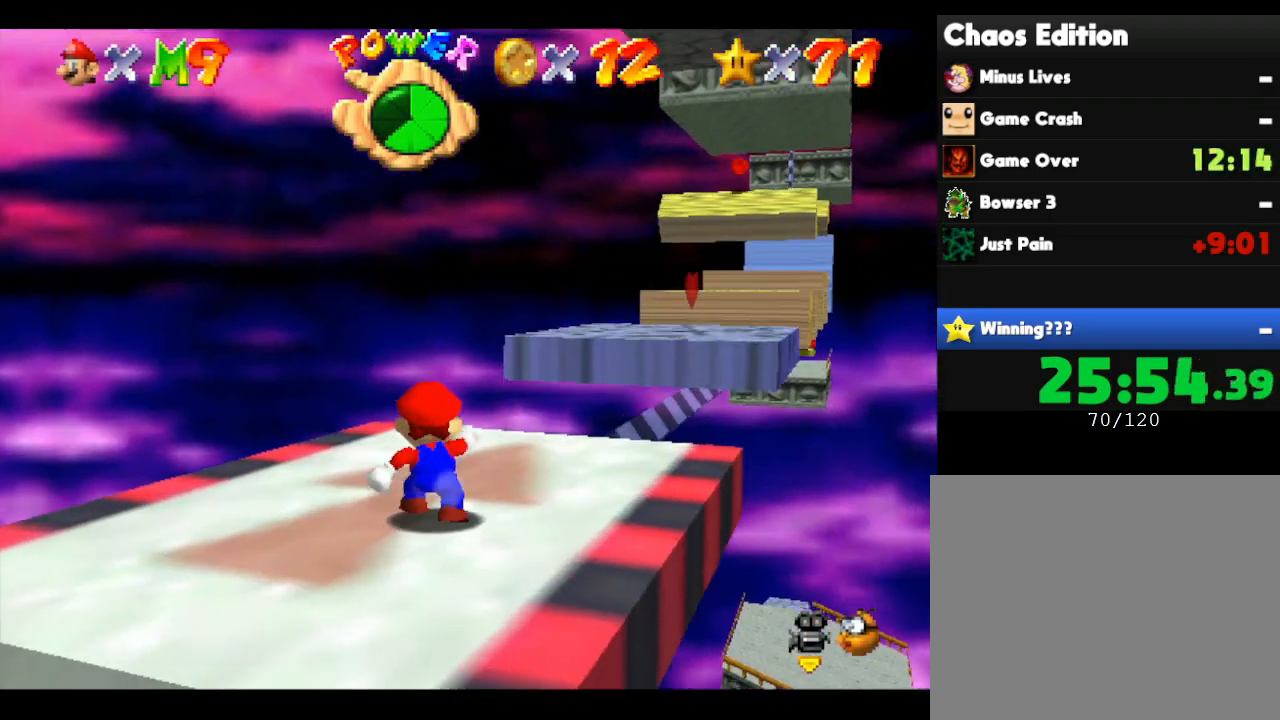
{"buttons": [], "left_stick": "center", "events": []}
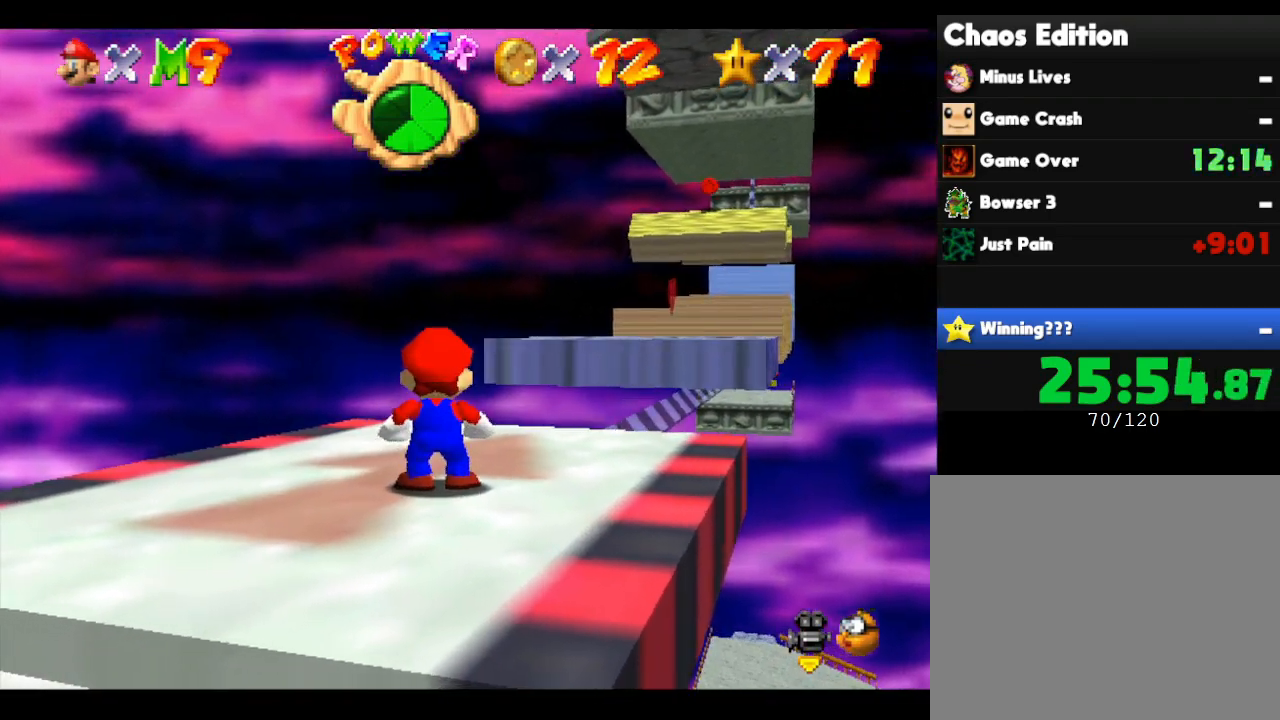
{"buttons": [], "left_stick": "center", "events": []}
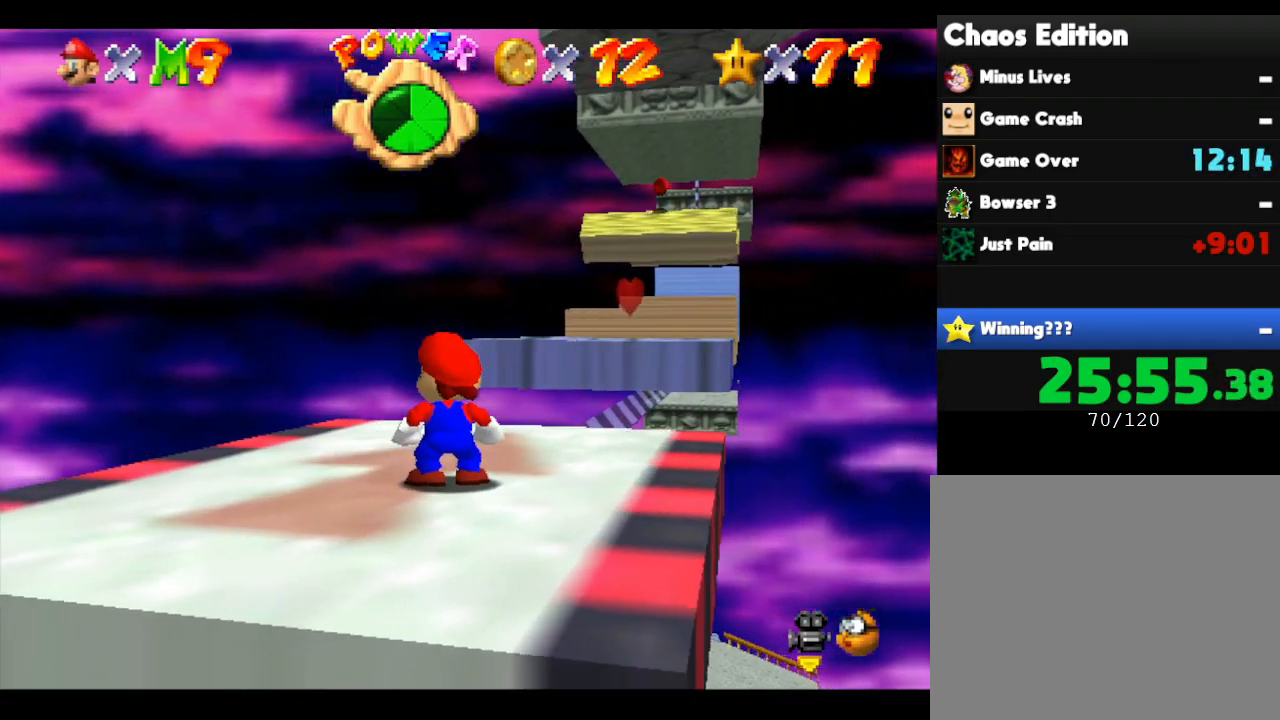
{"buttons": [], "left_stick": "center", "events": []}
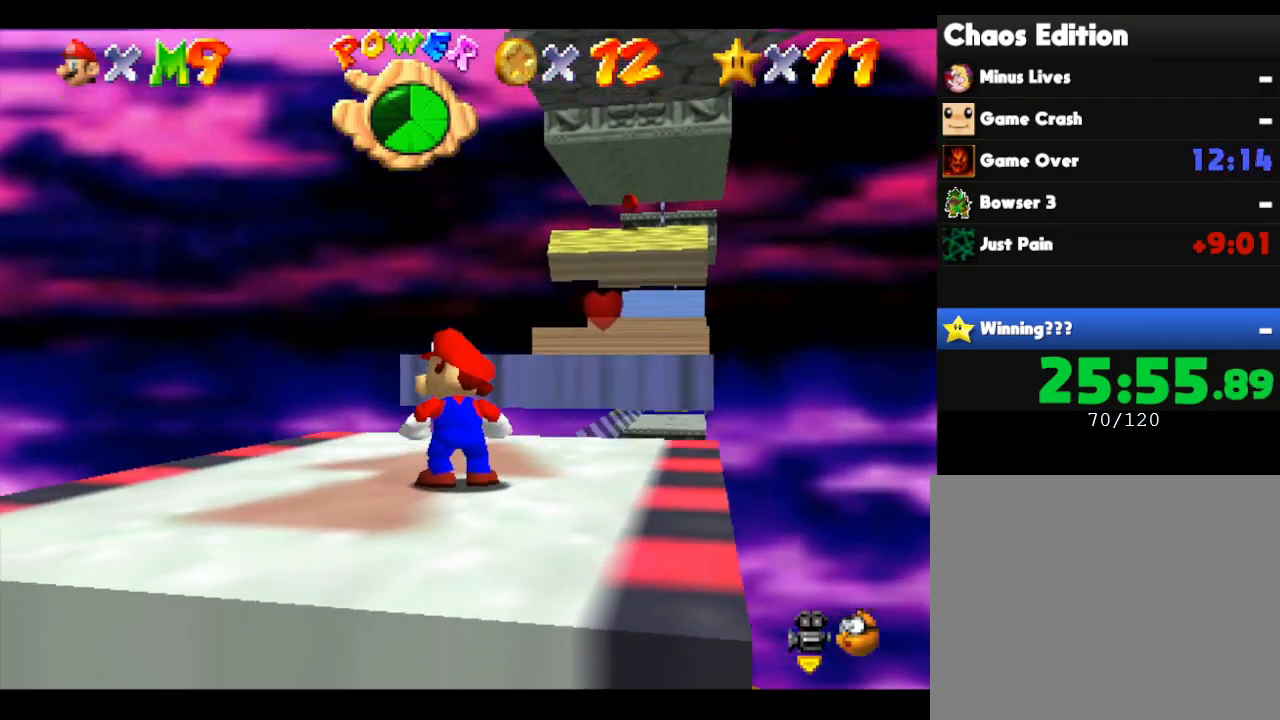
{"buttons": [], "left_stick": "center", "events": []}
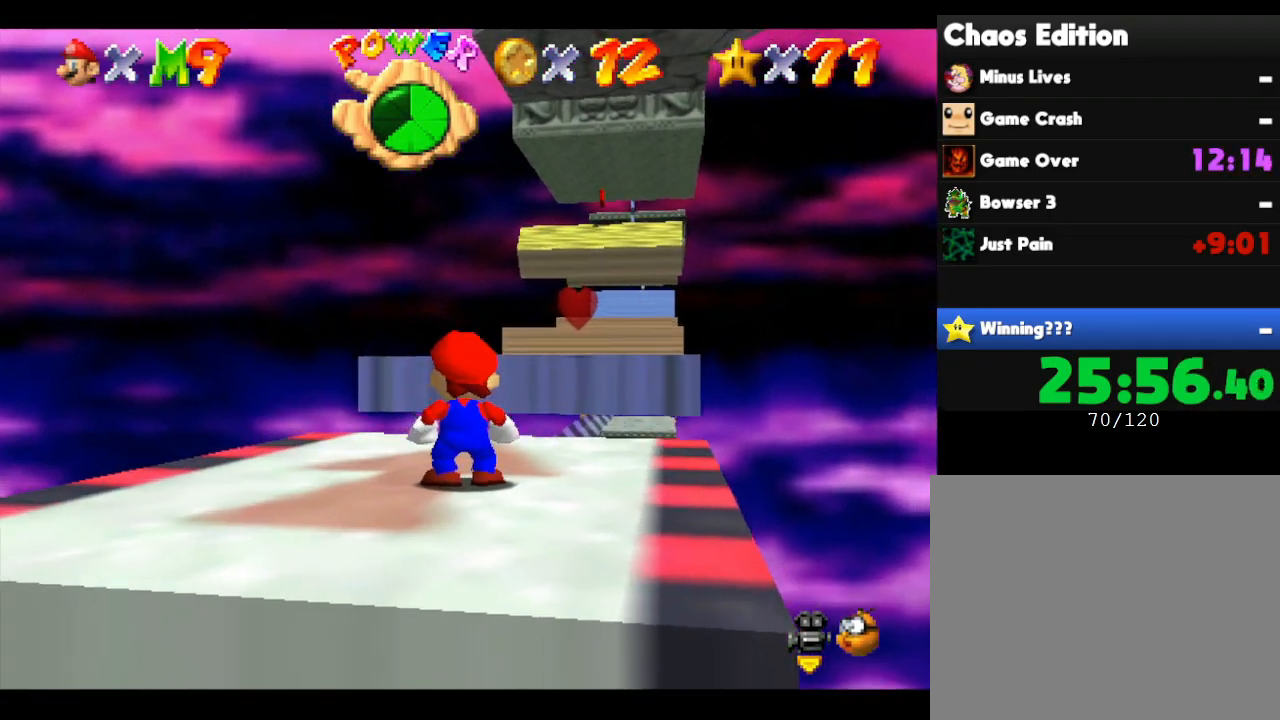
{"buttons": [], "left_stick": "up", "events": [[500, "left_stick", "up"]]}
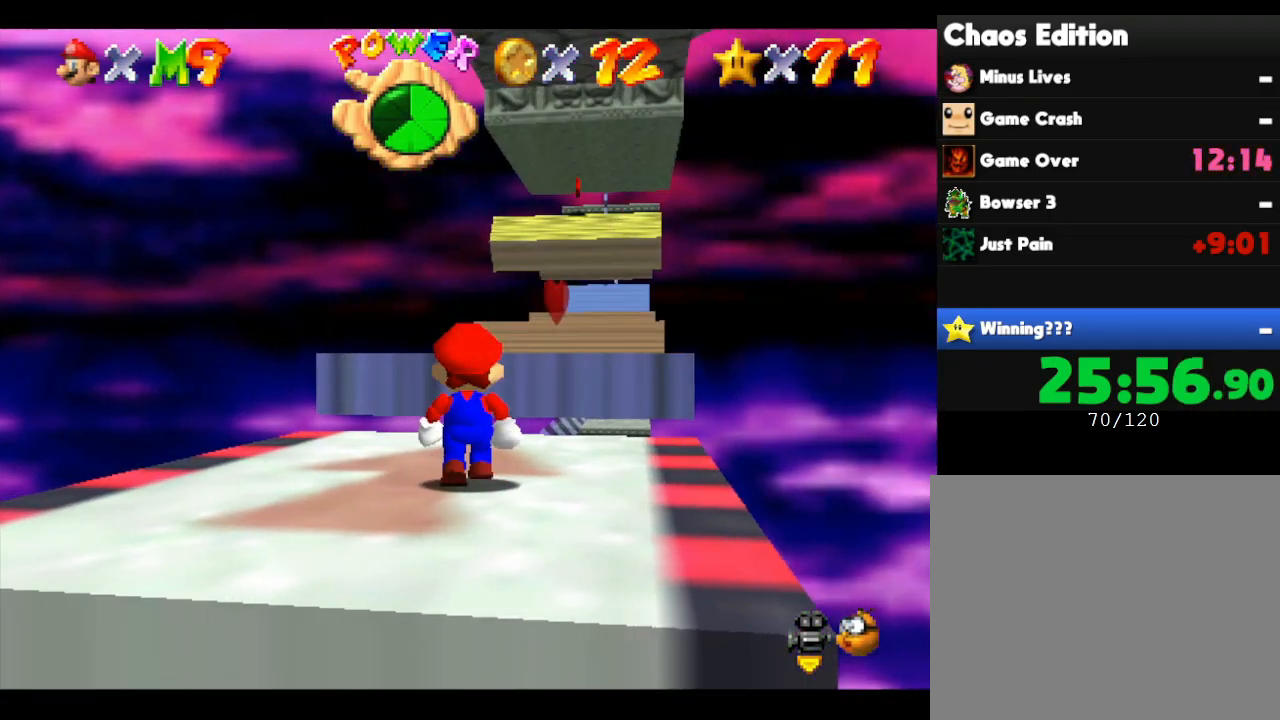
{"buttons": [], "left_stick": "center", "events": [[133, "left_stick", "center"]]}
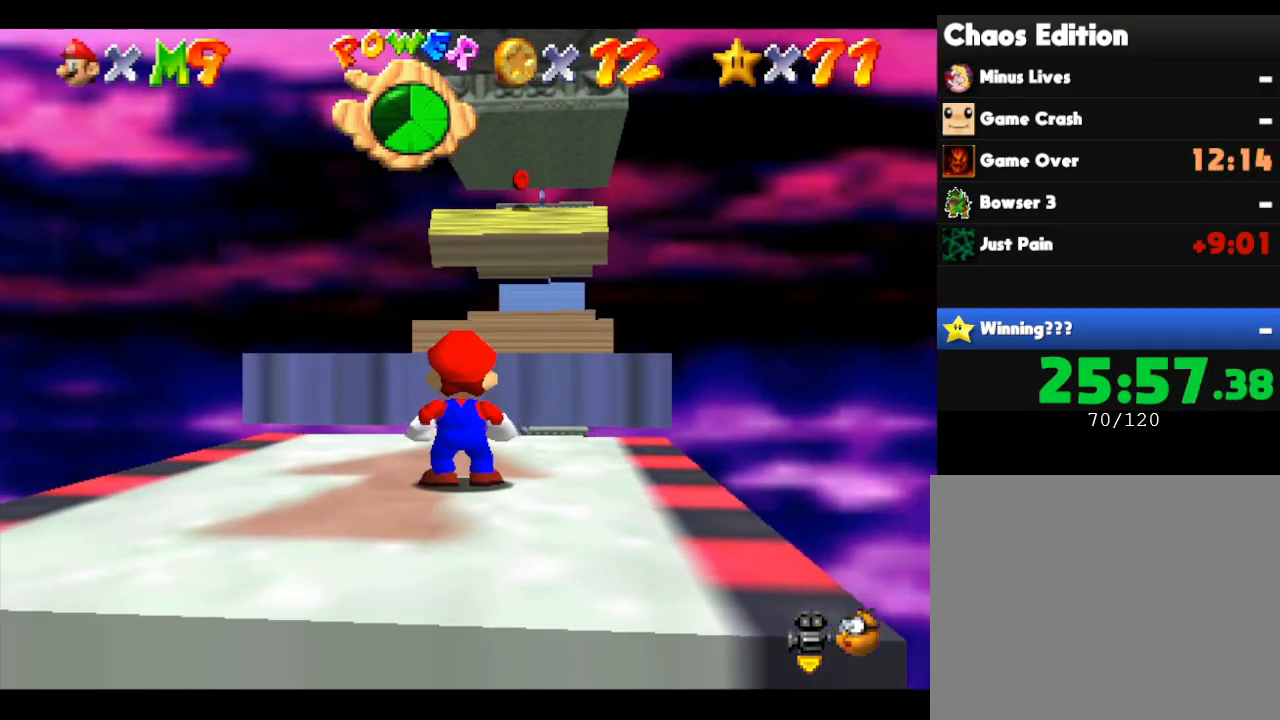
{"buttons": [], "left_stick": "center", "events": [[250, "left_stick", "up"], [367, "left_stick", "center"]]}